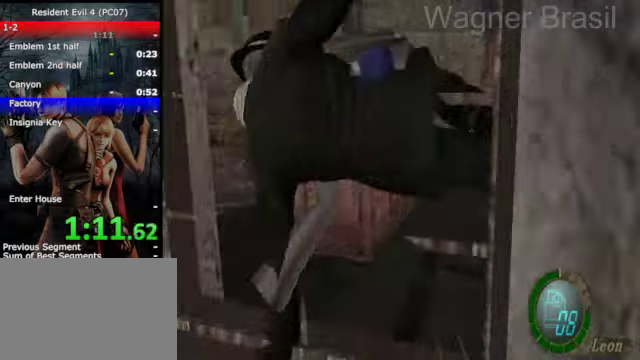
Gameplay with a controller (PlayStation layout); each line is a JSON object with the inputs held at the frame after it. "events" lists button and stick changes between this image and that frame as [ms after this image, input, new state], when the widget could be followed in between. Not read: L3 R1 R3.
{"buttons": ["SQUARE"], "left_stick": "up", "right_stick": "center", "events": [[300, "R2", "down"], [450, "R2", "up"], [500, "SQUARE", "down"], [500, "right_stick", "center"]]}
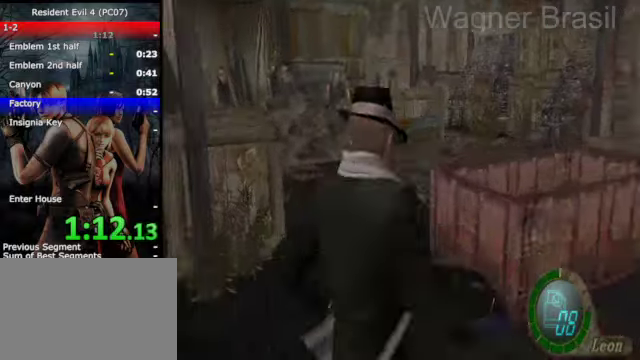
{"buttons": ["SQUARE", "R2"], "left_stick": "up", "right_stick": "center", "events": [[150, "left_stick", "up-left"], [500, "R2", "down"], [500, "left_stick", "up"]]}
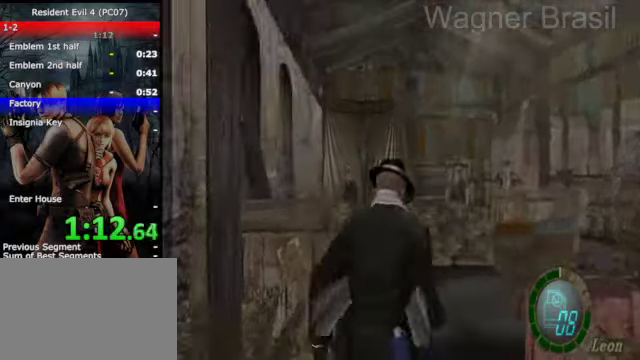
{"buttons": [], "left_stick": "center", "right_stick": "center", "events": [[50, "SQUARE", "up"], [150, "CROSS", "down"], [350, "CROSS", "up"], [450, "left_stick", "center"], [500, "R2", "up"]]}
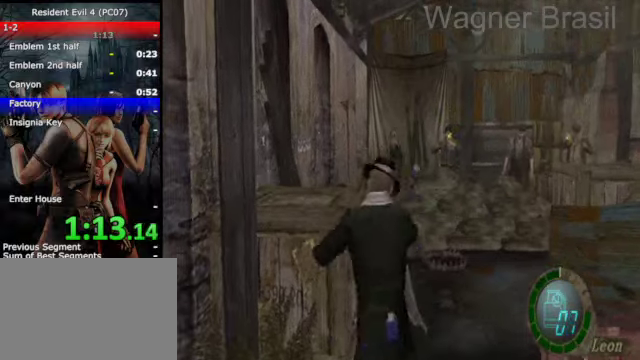
{"buttons": ["SQUARE"], "left_stick": "up", "right_stick": "center", "events": [[100, "SQUARE", "down"], [100, "left_stick", "up"]]}
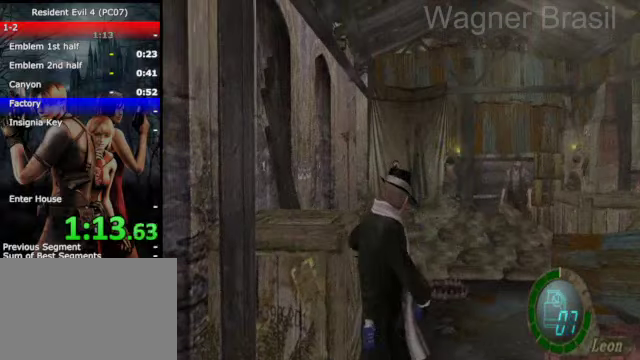
{"buttons": ["SQUARE"], "left_stick": "up", "right_stick": "center"}